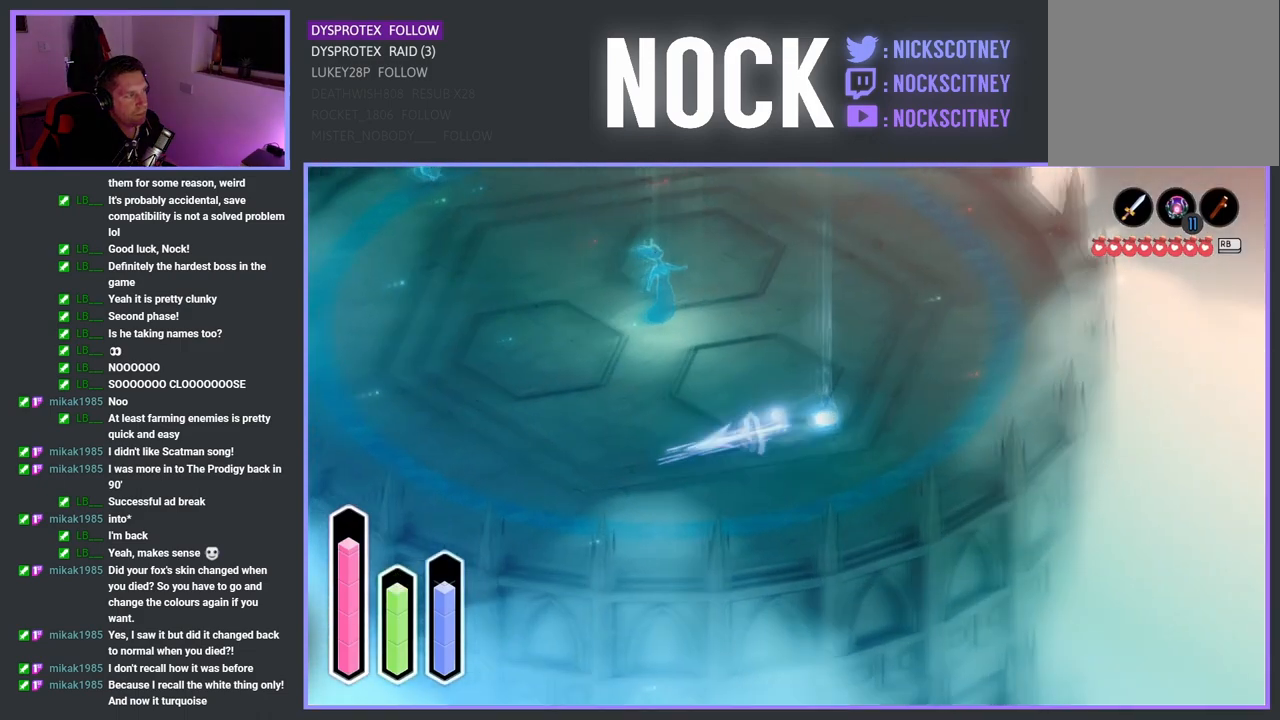
Gameplay with a controller (PlayStation layout); each line is a JSON object with the inputs held at the frame after it. "events" lists button and stick changes between this image and that frame as [ms after this image, input, new state], when the widget could be followed in between.
{"buttons": [], "left_stick": "up-left", "right_stick": "center", "events": [[183, "left_stick", "up-left"], [200, "CROSS", "up"], [283, "CROSS", "down"], [467, "CROSS", "up"]]}
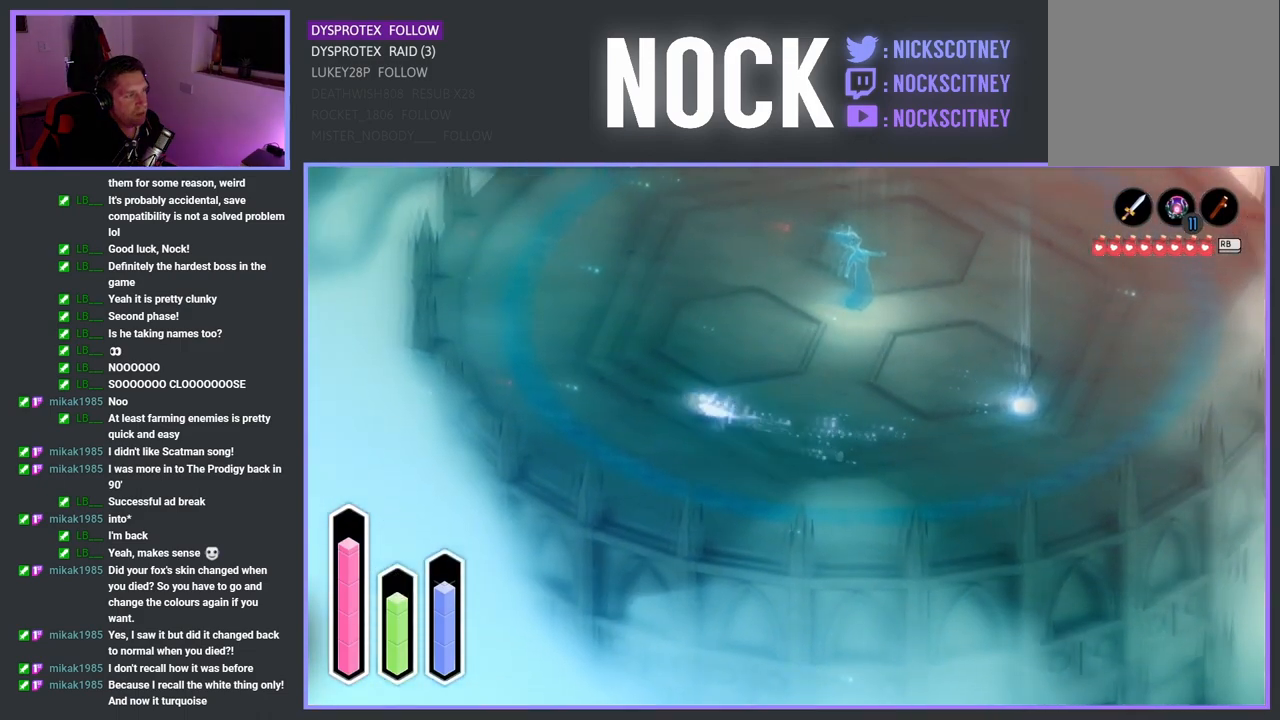
{"buttons": ["CROSS"], "left_stick": "up", "right_stick": "center", "events": [[33, "CROSS", "down"], [183, "CROSS", "up"], [250, "CROSS", "down"], [383, "left_stick", "up"], [400, "CROSS", "up"], [467, "CROSS", "down"]]}
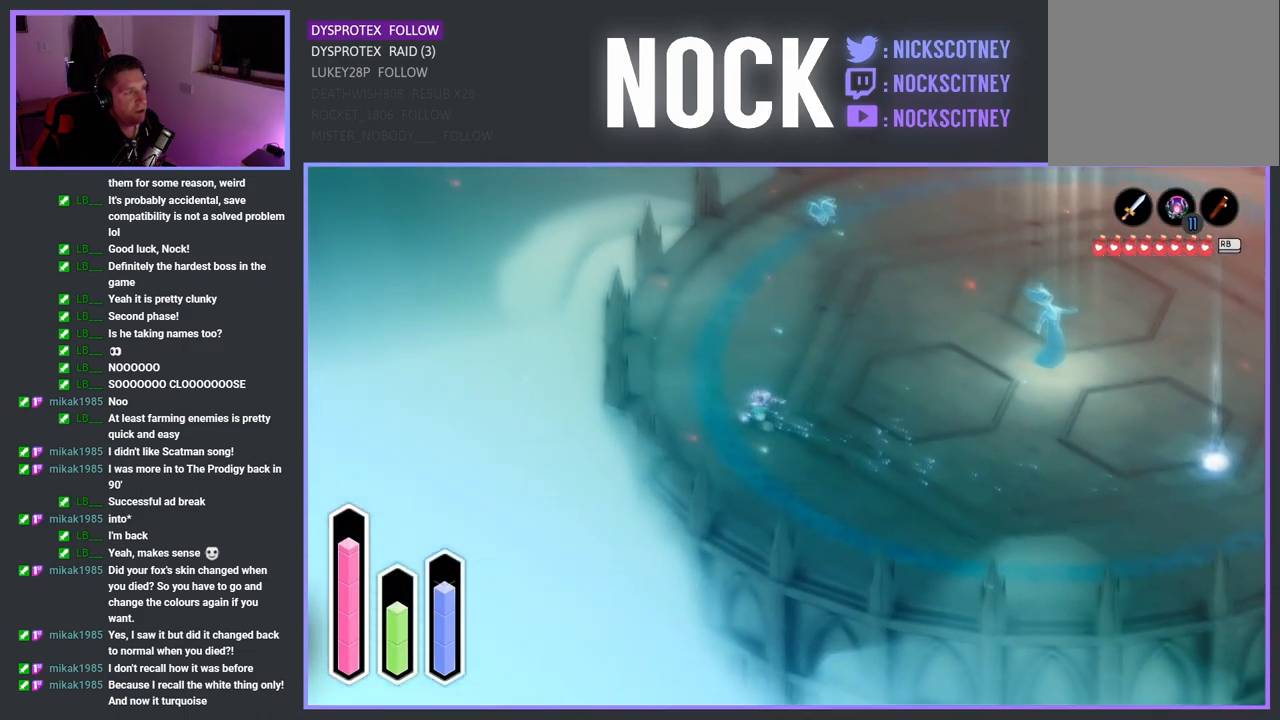
{"buttons": [], "left_stick": "up", "right_stick": "center", "events": [[133, "CROSS", "up"], [200, "CROSS", "down"], [383, "CROSS", "up"]]}
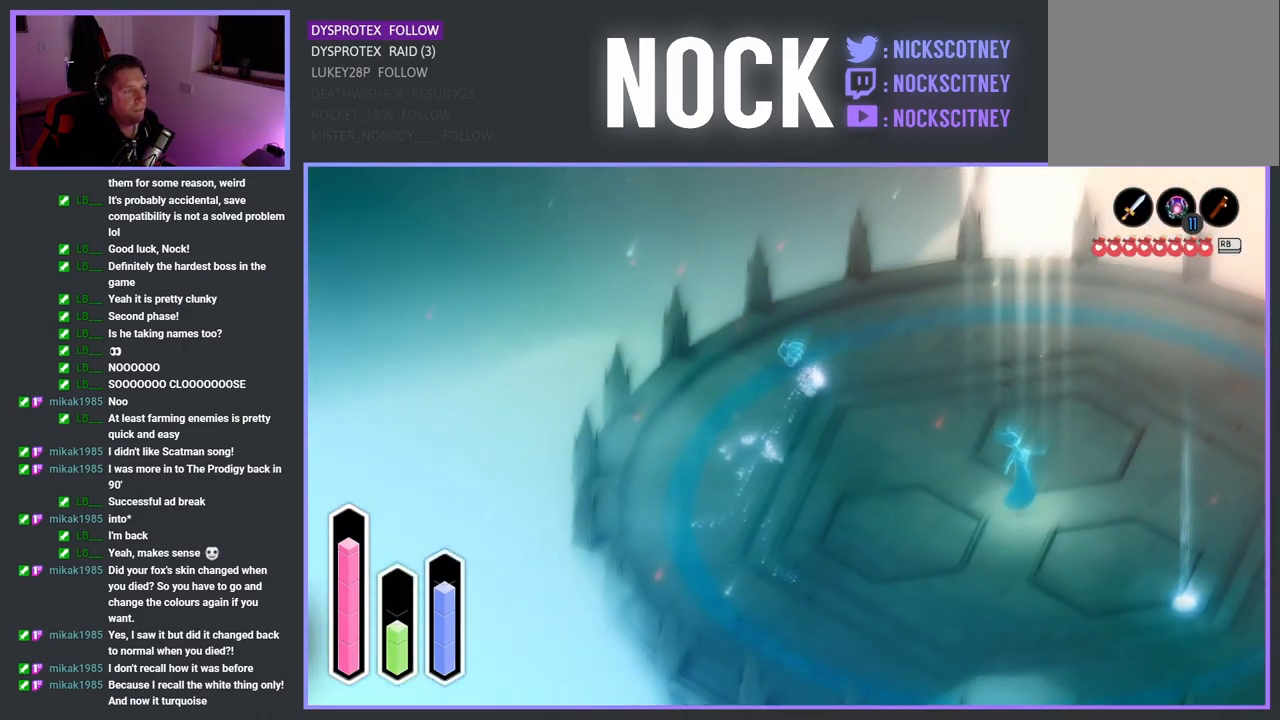
{"buttons": [], "left_stick": "center", "right_stick": "center", "events": [[100, "left_stick", "left"], [267, "CROSS", "down"], [267, "left_stick", "center"], [400, "CROSS", "up"]]}
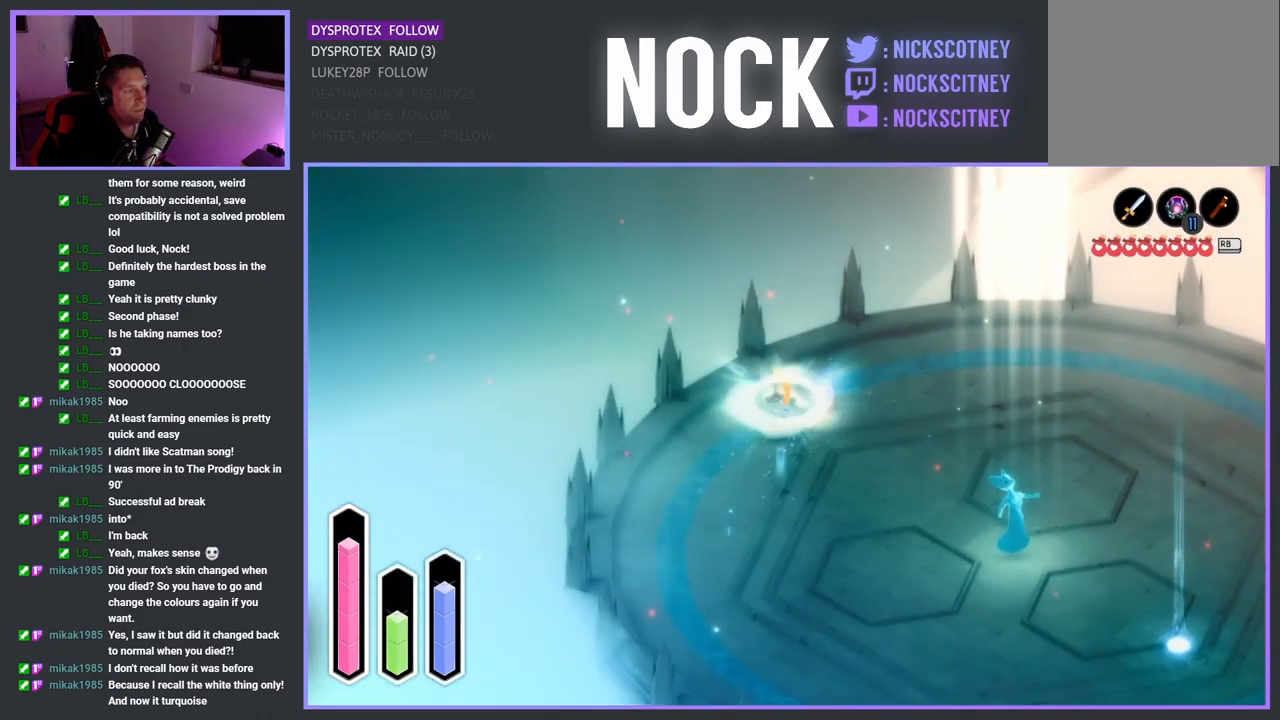
{"buttons": ["CROSS"], "left_stick": "down", "right_stick": "center", "events": [[100, "left_stick", "down"], [500, "CROSS", "down"]]}
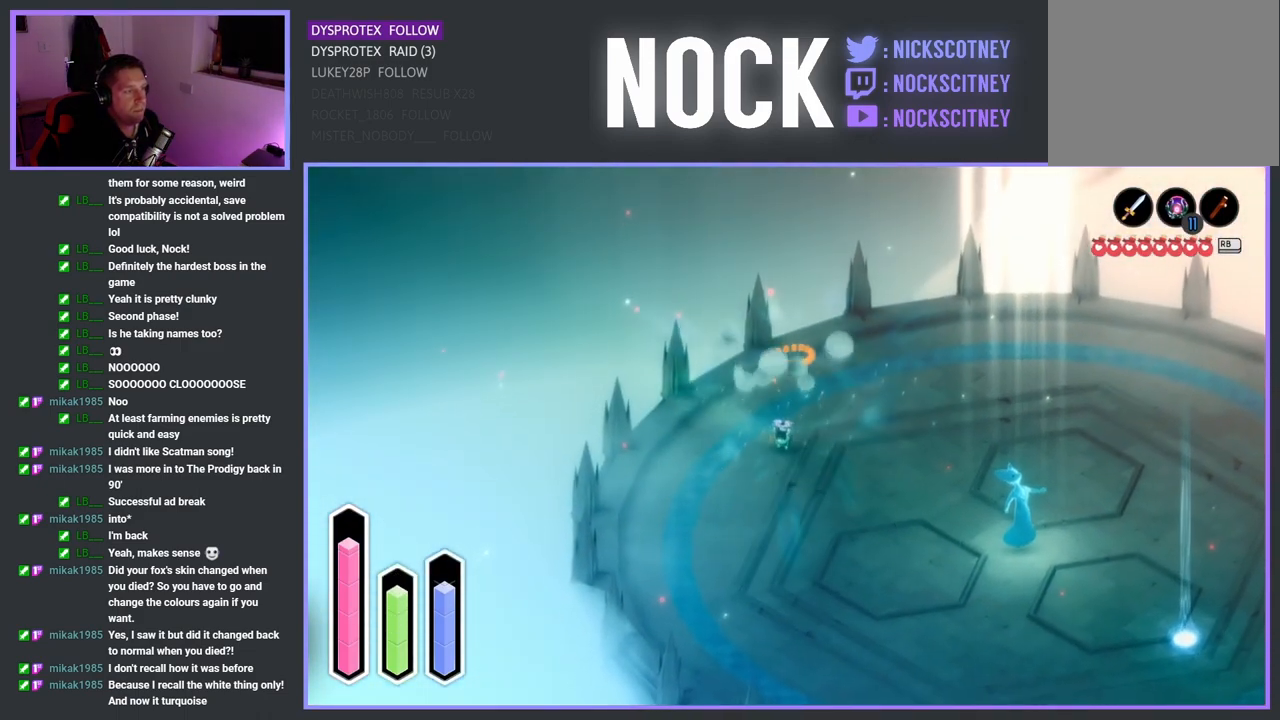
{"buttons": ["CROSS"], "left_stick": "down", "right_stick": "center", "events": [[200, "CROSS", "up"], [417, "CROSS", "down"]]}
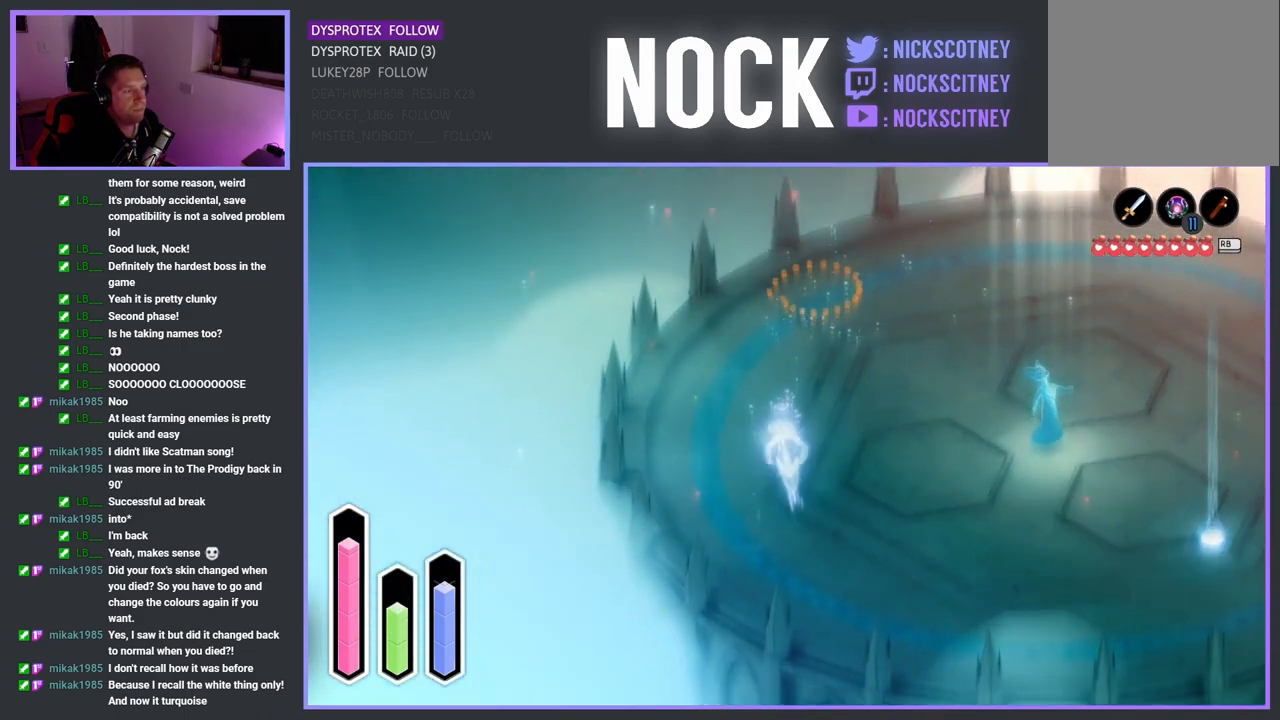
{"buttons": [], "left_stick": "center", "right_stick": "center", "events": [[50, "CROSS", "up"], [300, "left_stick", "center"]]}
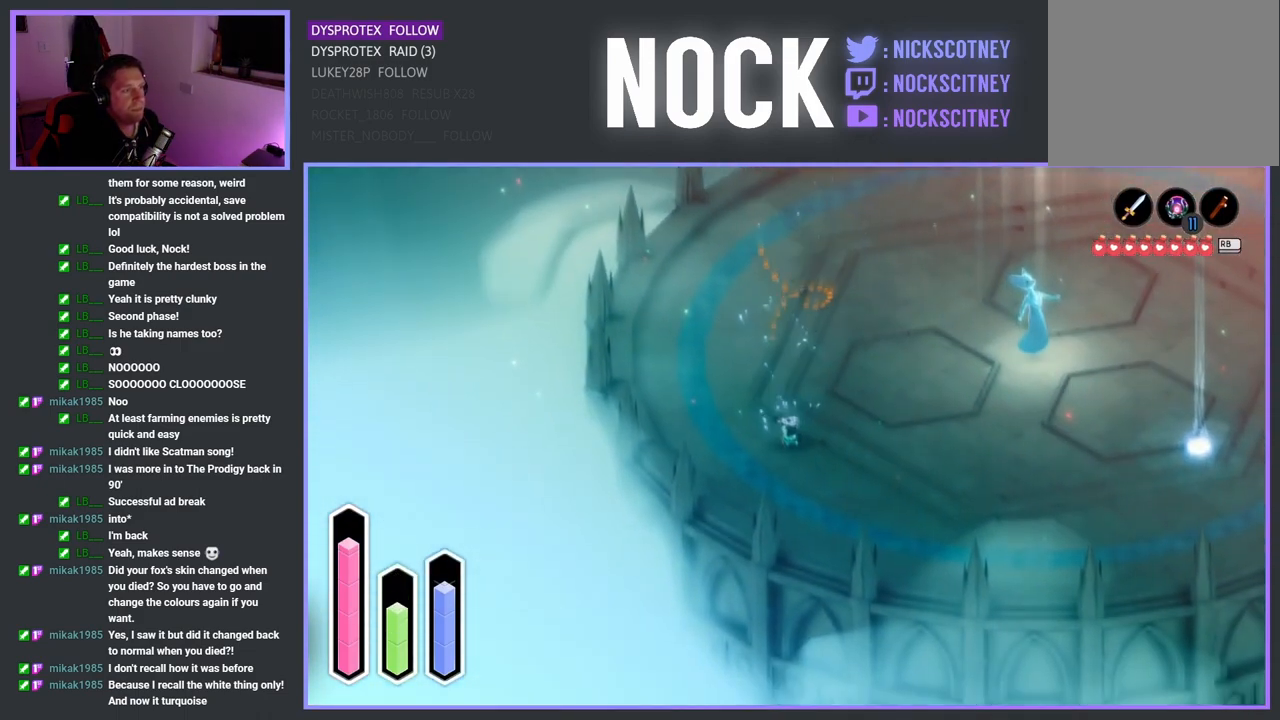
{"buttons": ["CROSS"], "left_stick": "down-right", "right_stick": "center", "events": [[200, "left_stick", "down-right"], [450, "CROSS", "down"]]}
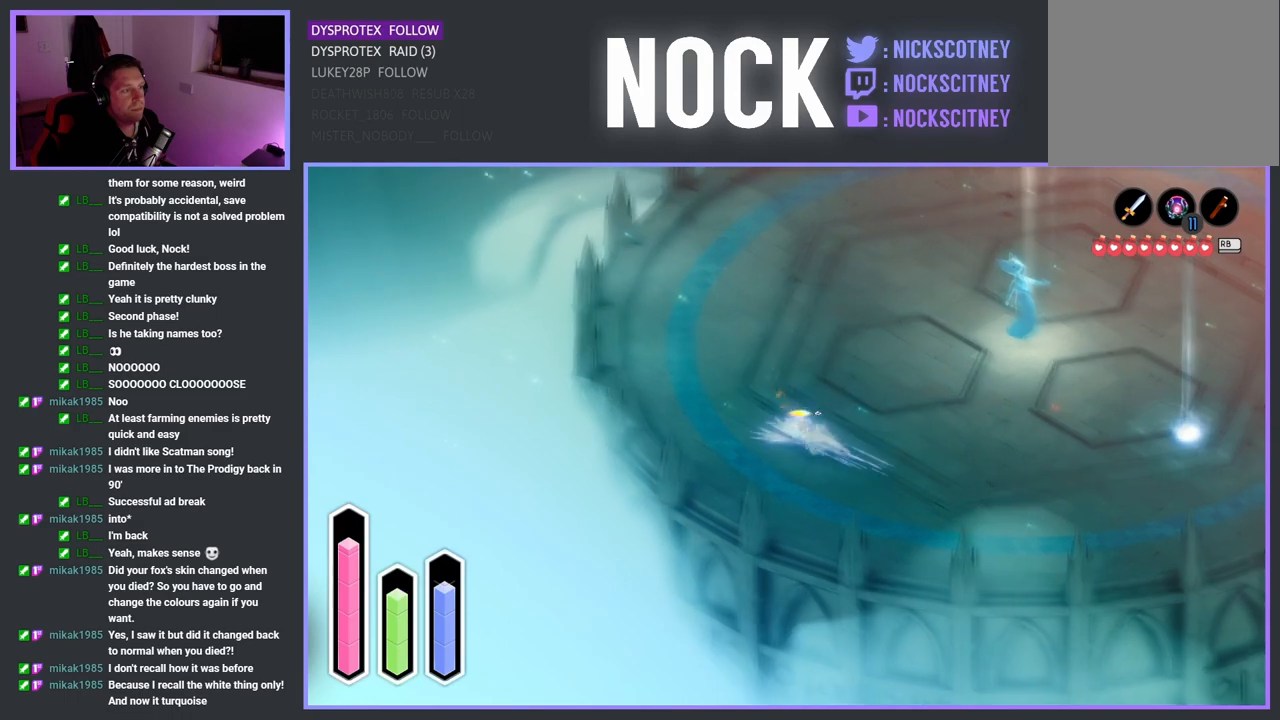
{"buttons": [], "left_stick": "up-right", "right_stick": "center", "events": [[100, "CROSS", "up"], [233, "left_stick", "right"], [283, "CROSS", "down"], [367, "left_stick", "up-right"], [417, "CROSS", "up"]]}
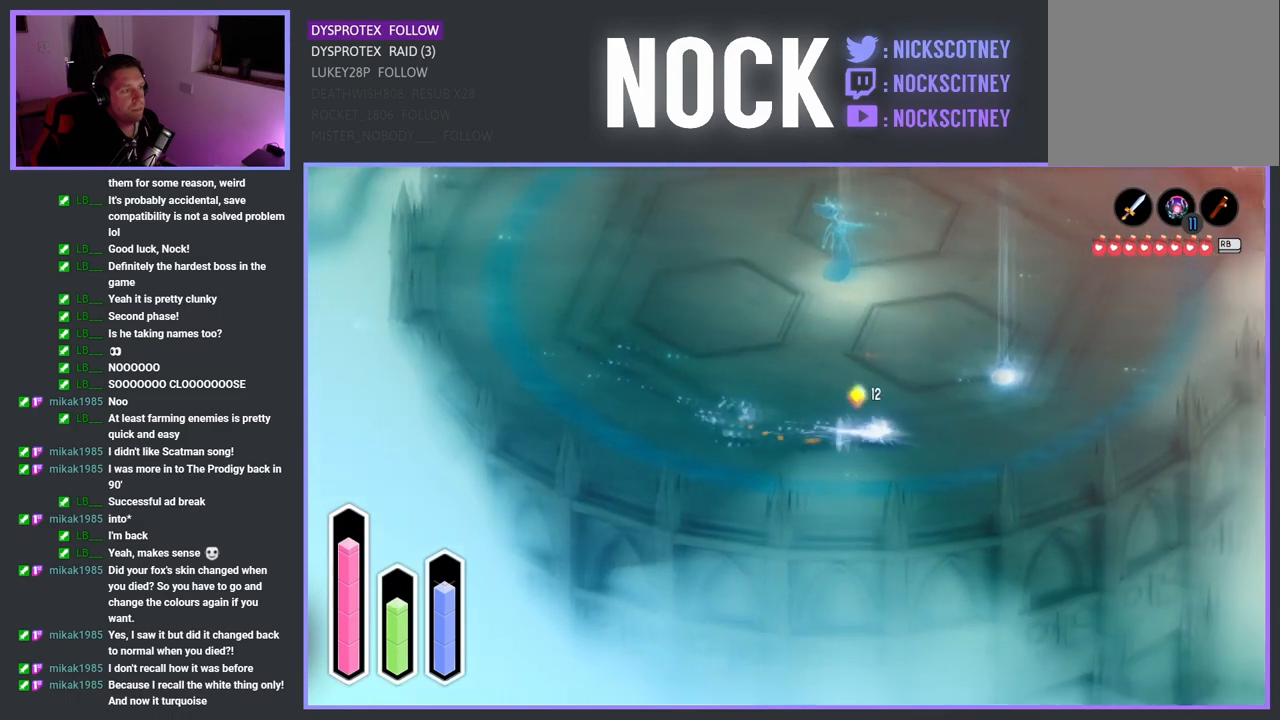
{"buttons": [], "left_stick": "up-right", "right_stick": "center", "events": []}
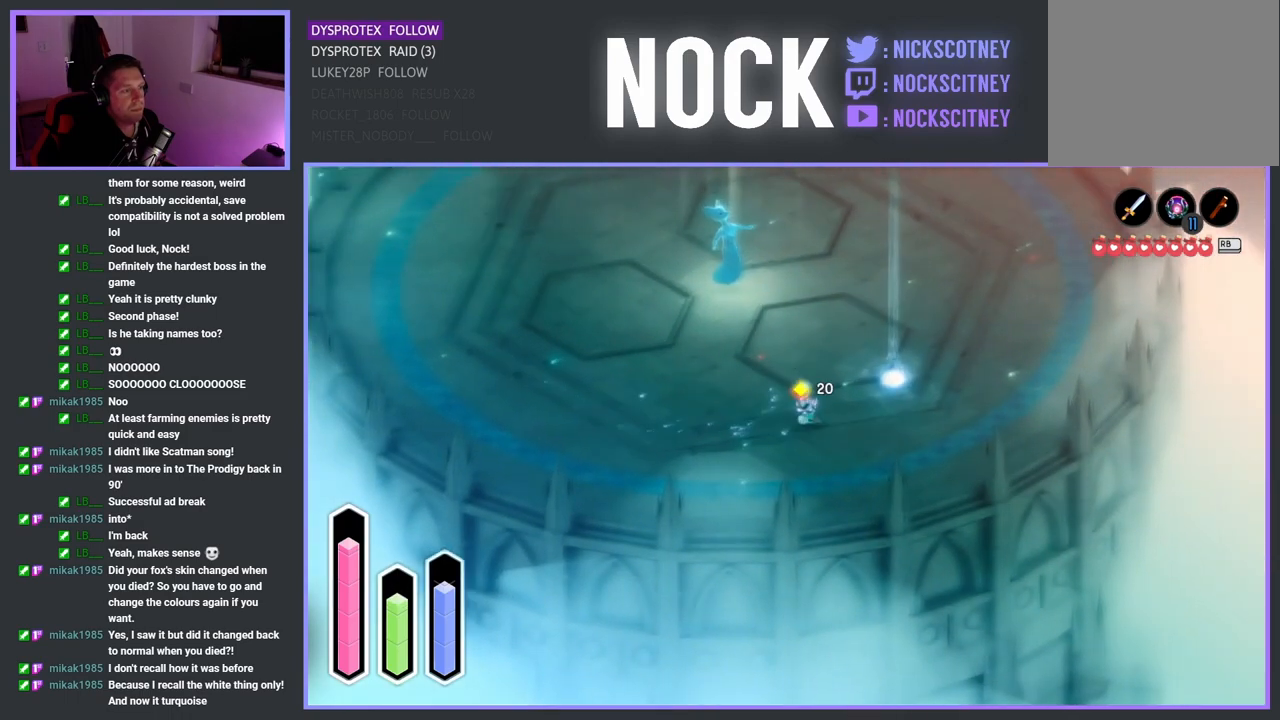
{"buttons": [], "left_stick": "up-right", "right_stick": "center", "events": []}
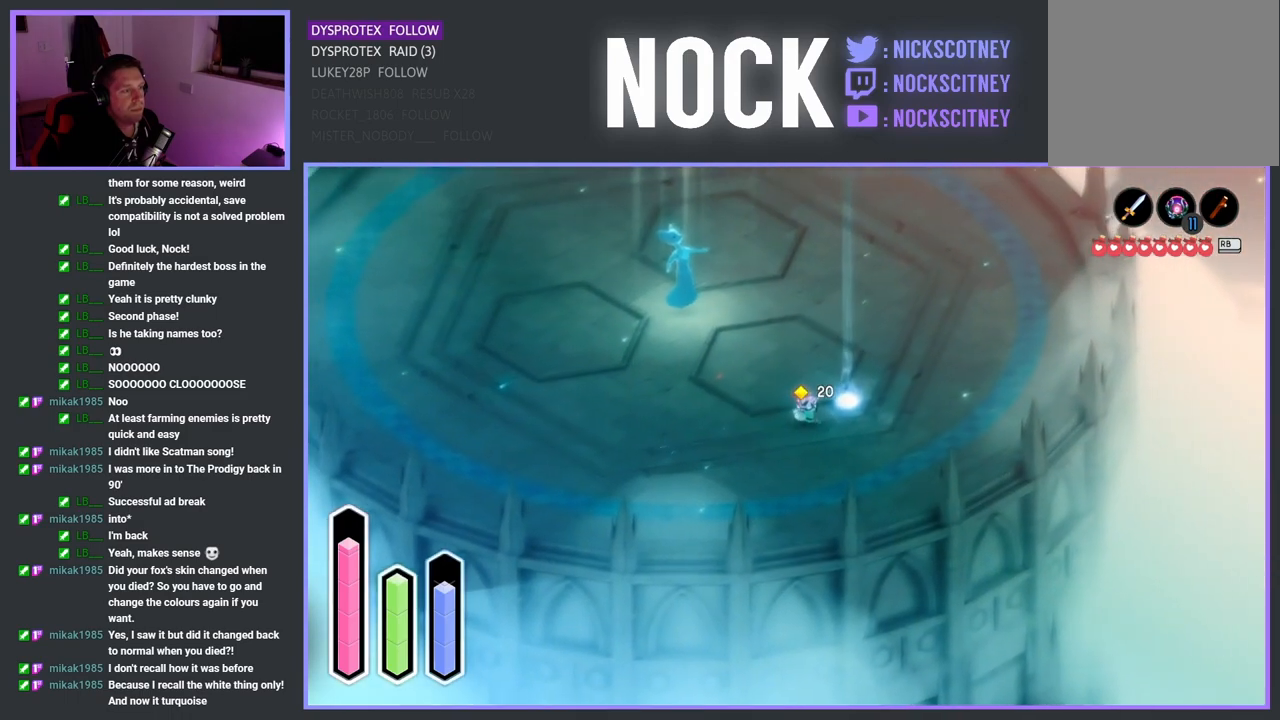
{"buttons": [], "left_stick": "center", "right_stick": "center", "events": [[317, "CROSS", "down"], [333, "left_stick", "center"], [433, "CROSS", "up"]]}
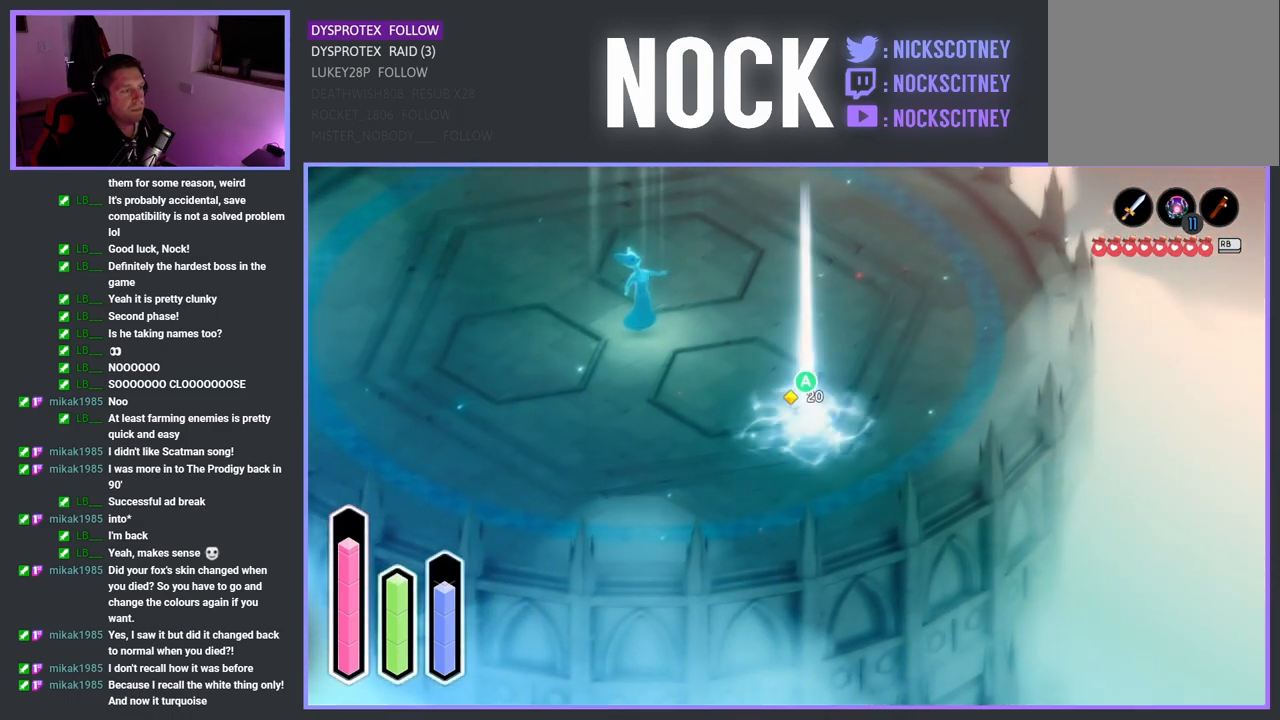
{"buttons": [], "left_stick": "center", "right_stick": "center", "events": []}
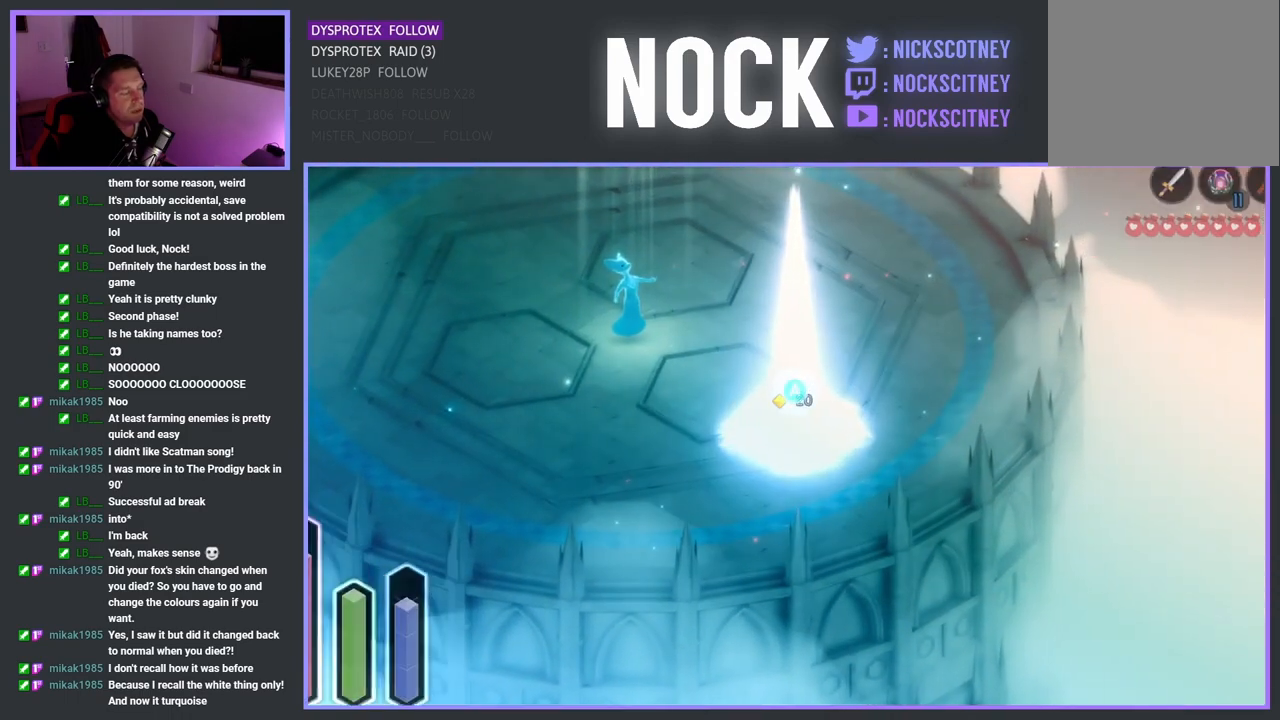
{"buttons": [], "left_stick": "center", "right_stick": "center", "events": []}
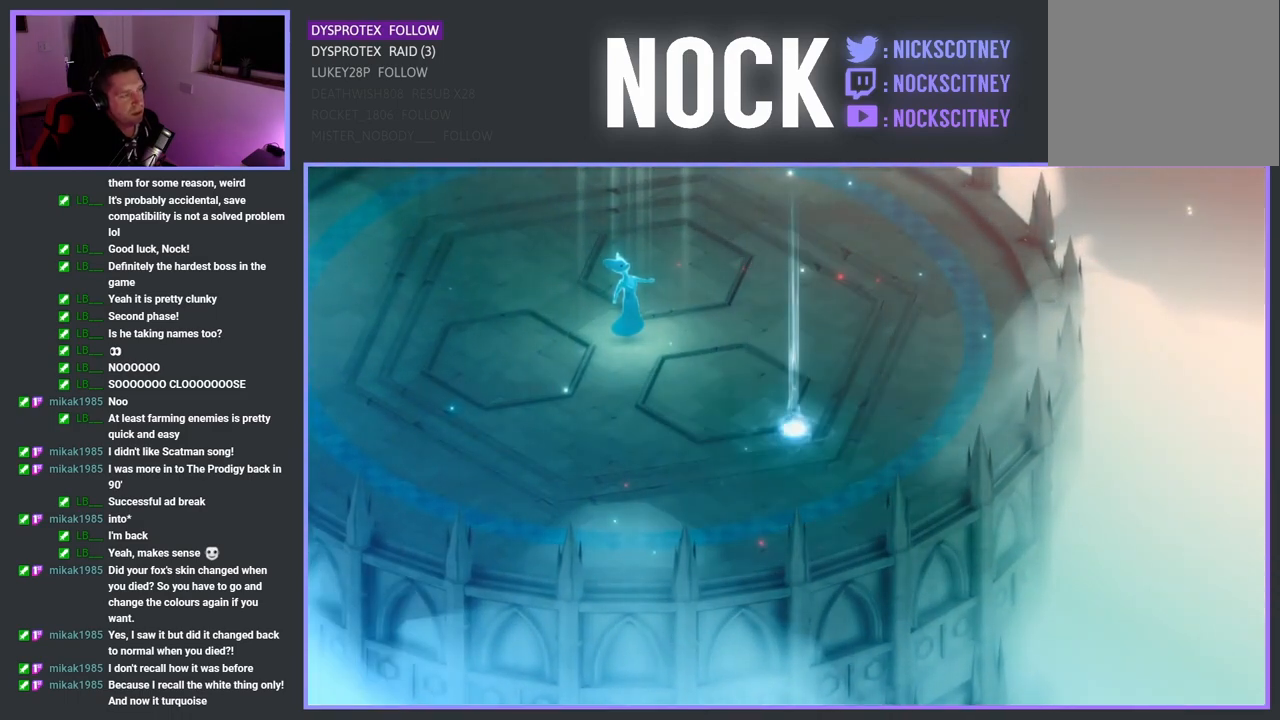
{"buttons": [], "left_stick": "center", "right_stick": "center", "events": []}
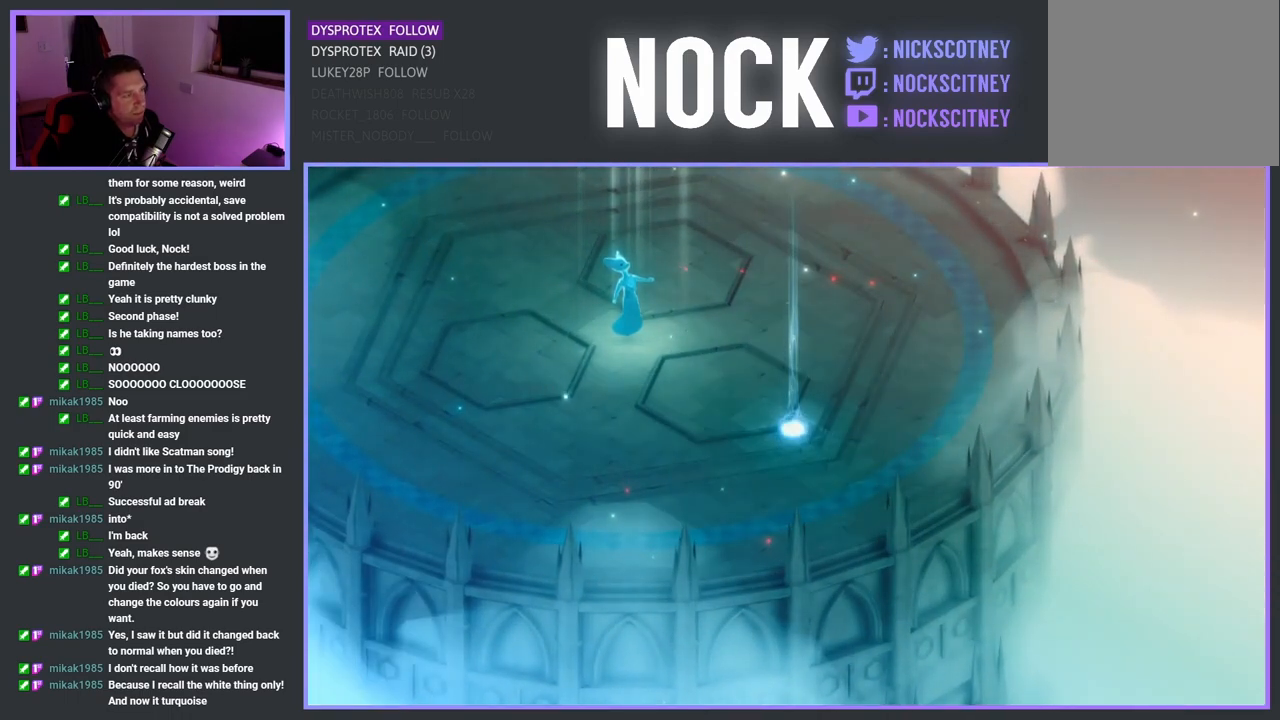
{"buttons": [], "left_stick": "center", "right_stick": "center", "events": []}
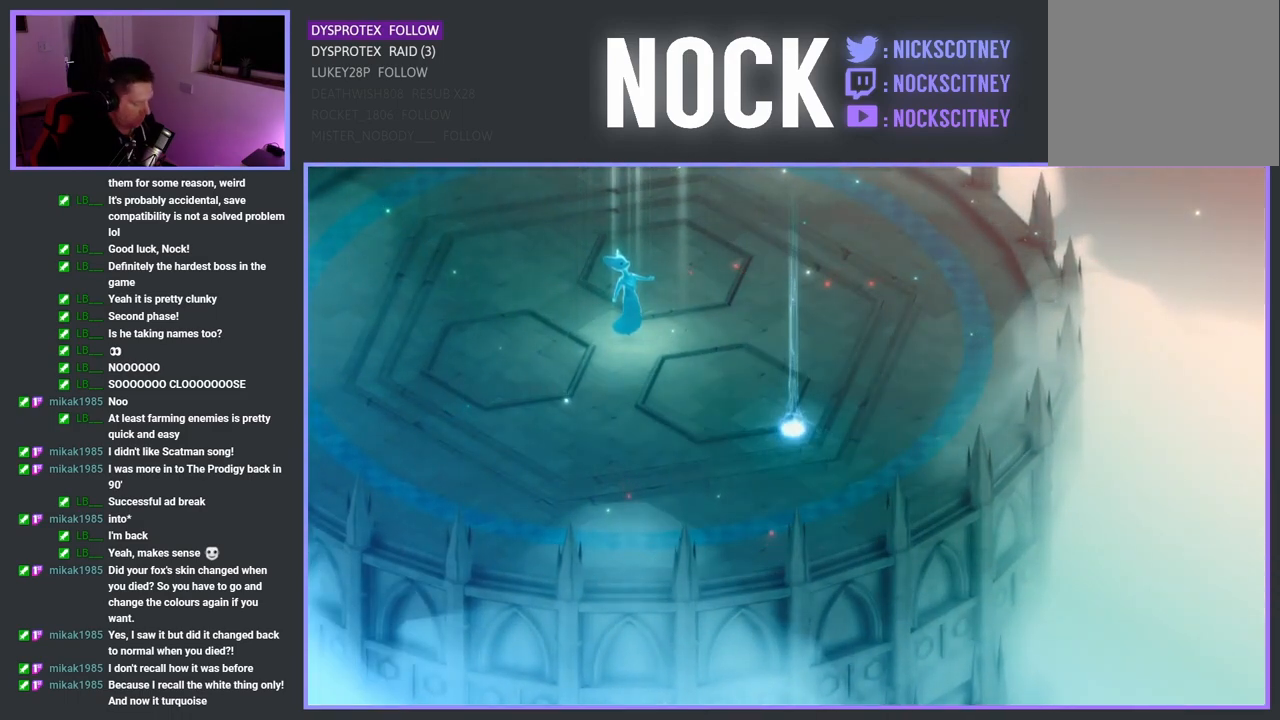
{"buttons": [], "left_stick": "center", "right_stick": "center", "events": []}
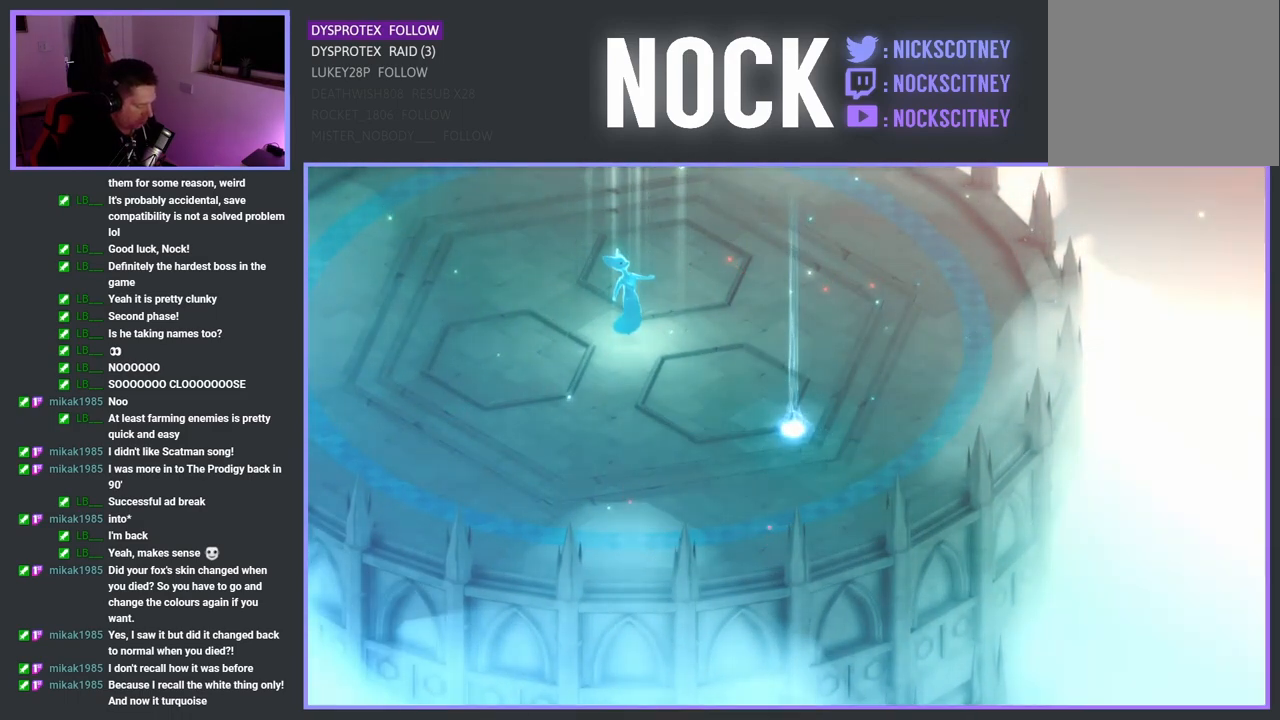
{"buttons": [], "left_stick": "center", "right_stick": "center", "events": []}
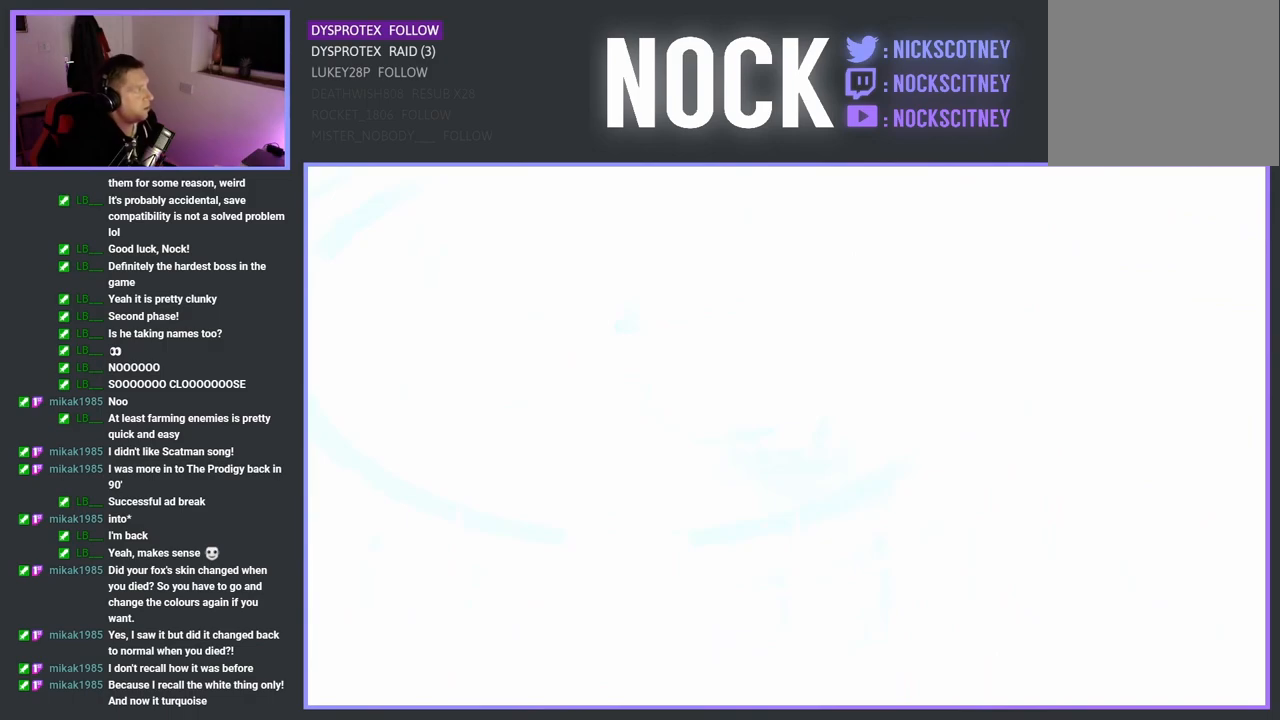
{"buttons": [], "left_stick": "down-left", "right_stick": "center", "events": [[333, "left_stick", "down-left"]]}
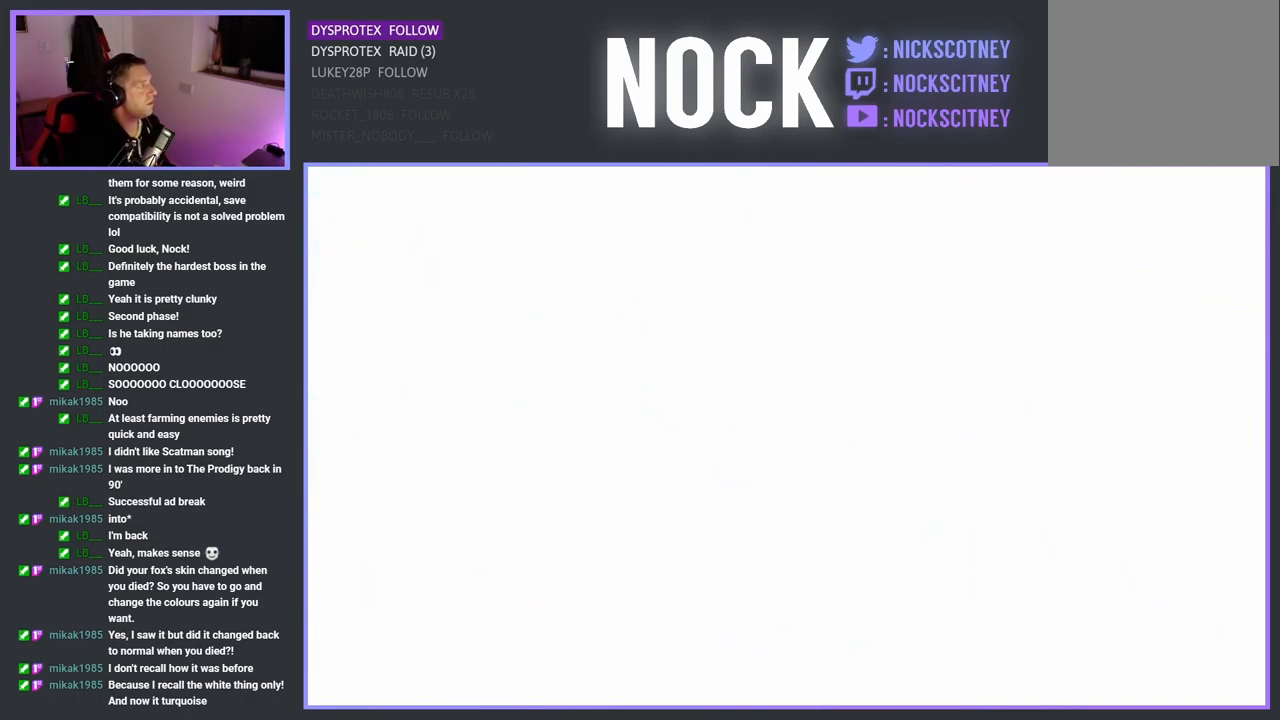
{"buttons": [], "left_stick": "center", "right_stick": "center", "events": [[33, "left_stick", "up-right"], [167, "left_stick", "center"]]}
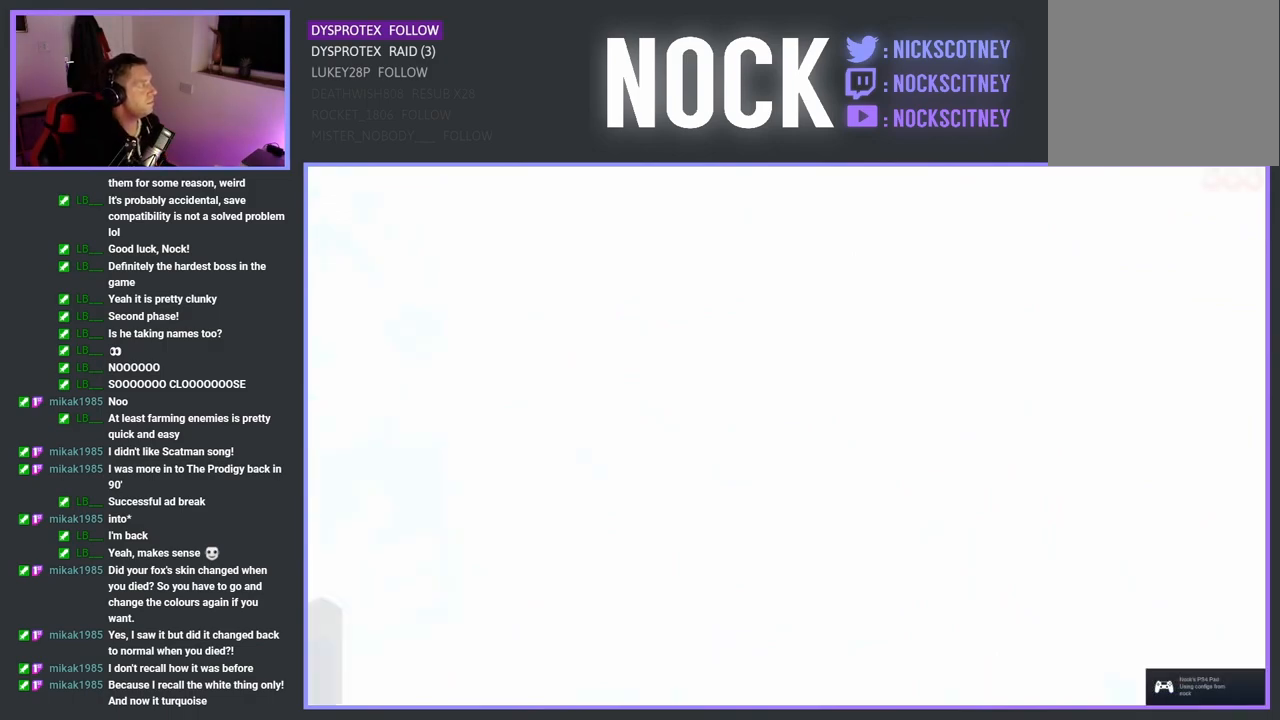
{"buttons": [], "left_stick": "center", "right_stick": "center", "events": [[150, "left_stick", "down-left"], [350, "left_stick", "center"]]}
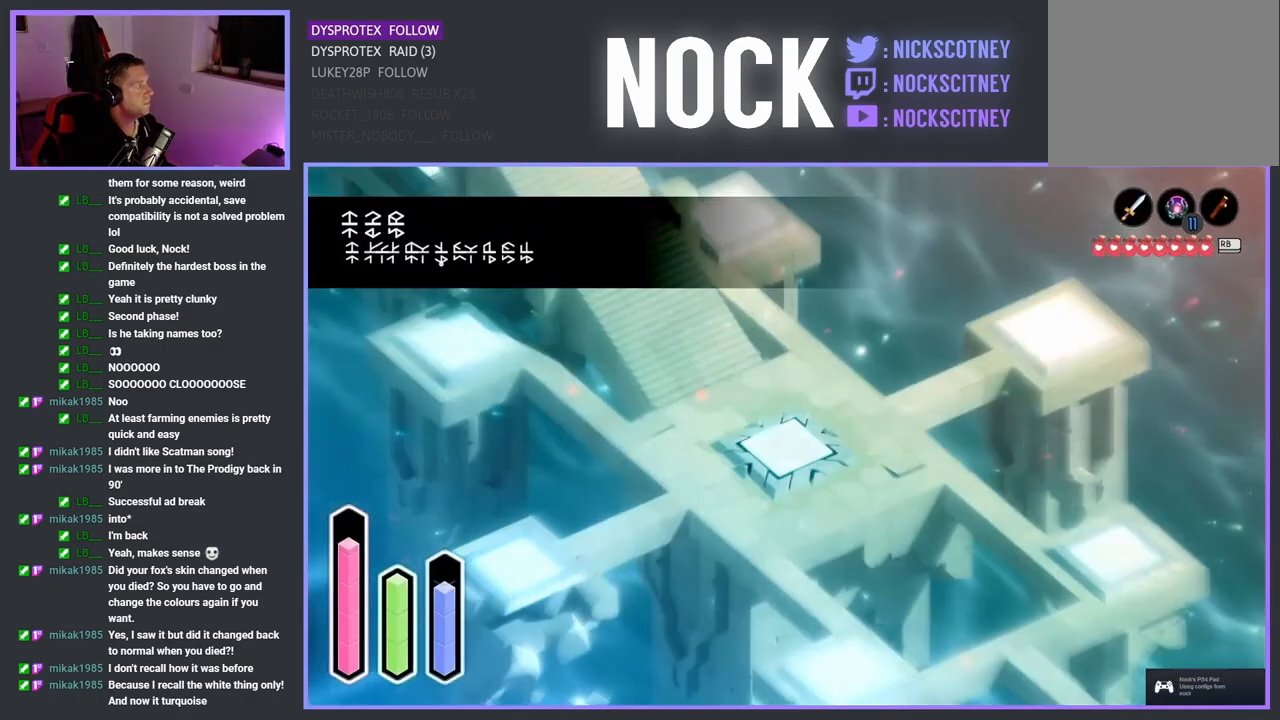
{"buttons": [], "left_stick": "center", "right_stick": "center", "events": []}
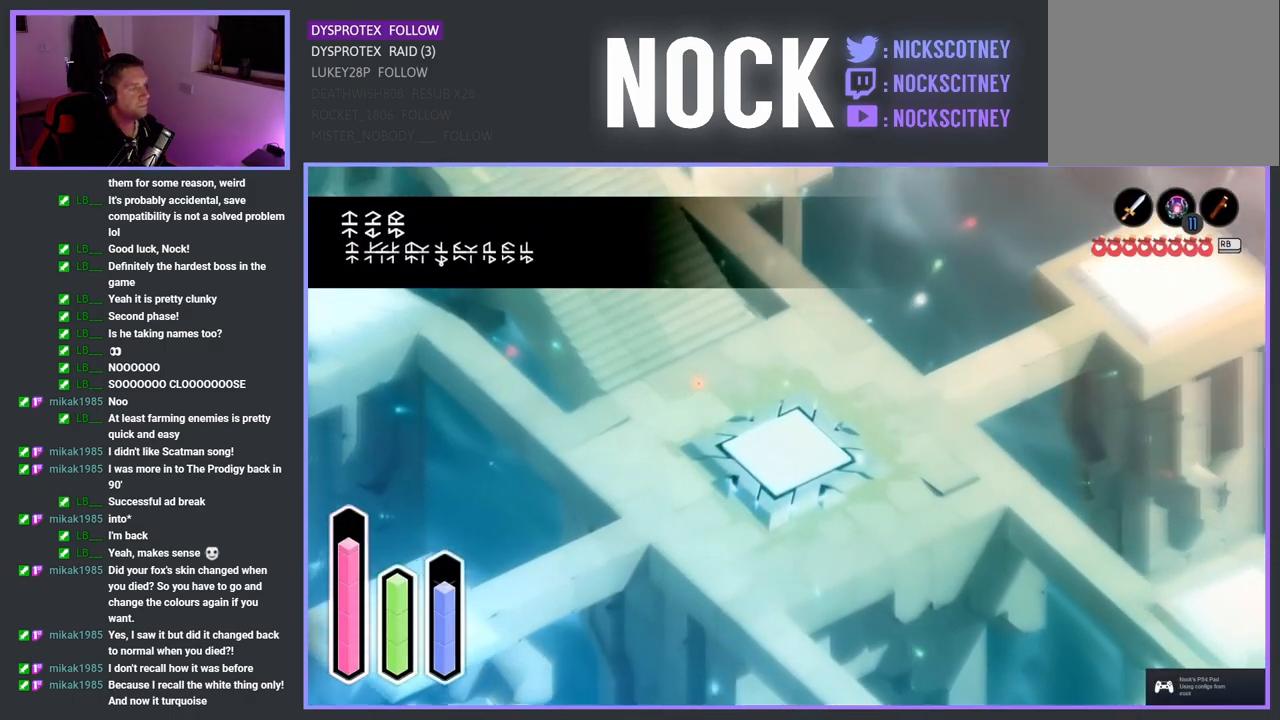
{"buttons": [], "left_stick": "up-right", "right_stick": "center", "events": [[167, "left_stick", "up-right"]]}
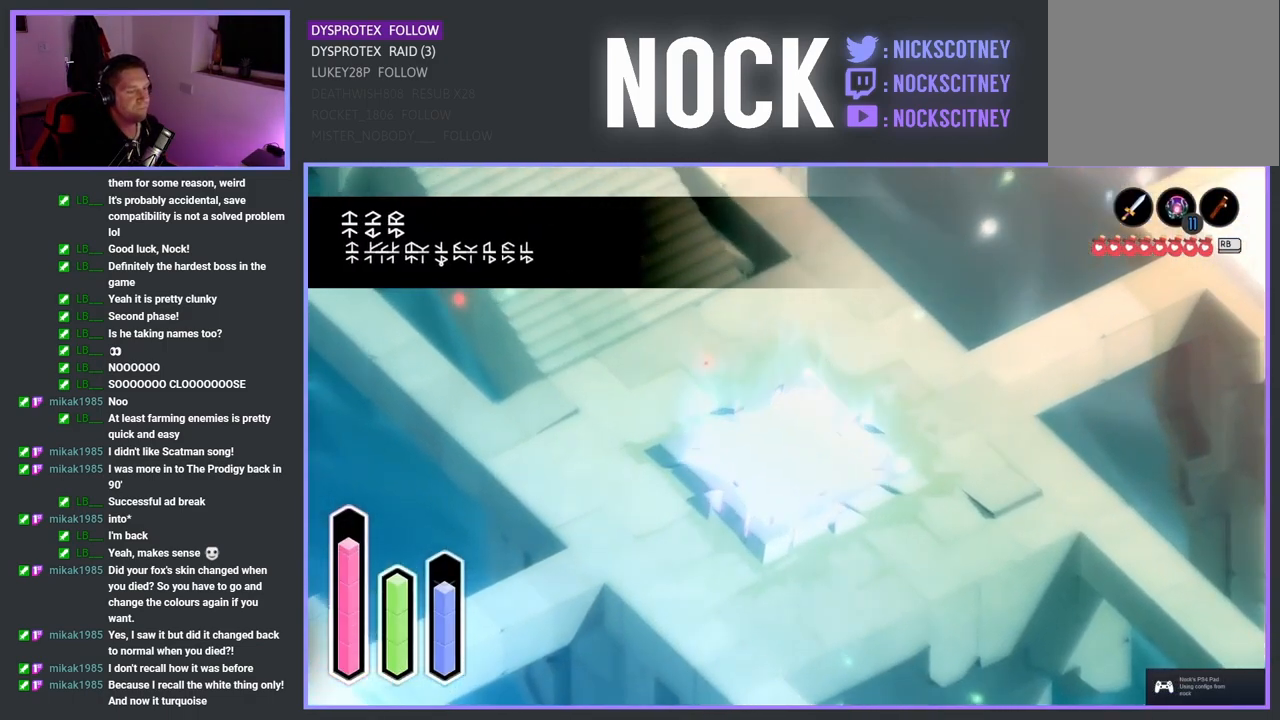
{"buttons": [], "left_stick": "up-right", "right_stick": "center", "events": []}
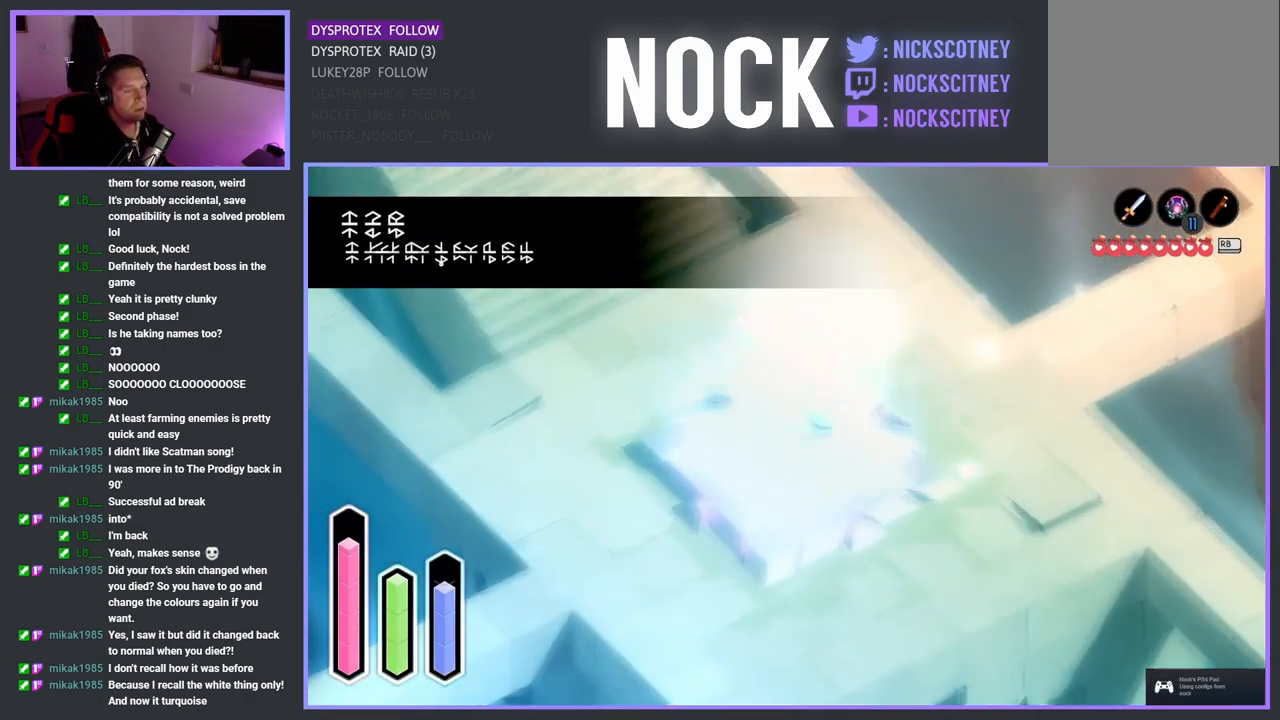
{"buttons": [], "left_stick": "up-right", "right_stick": "center", "events": []}
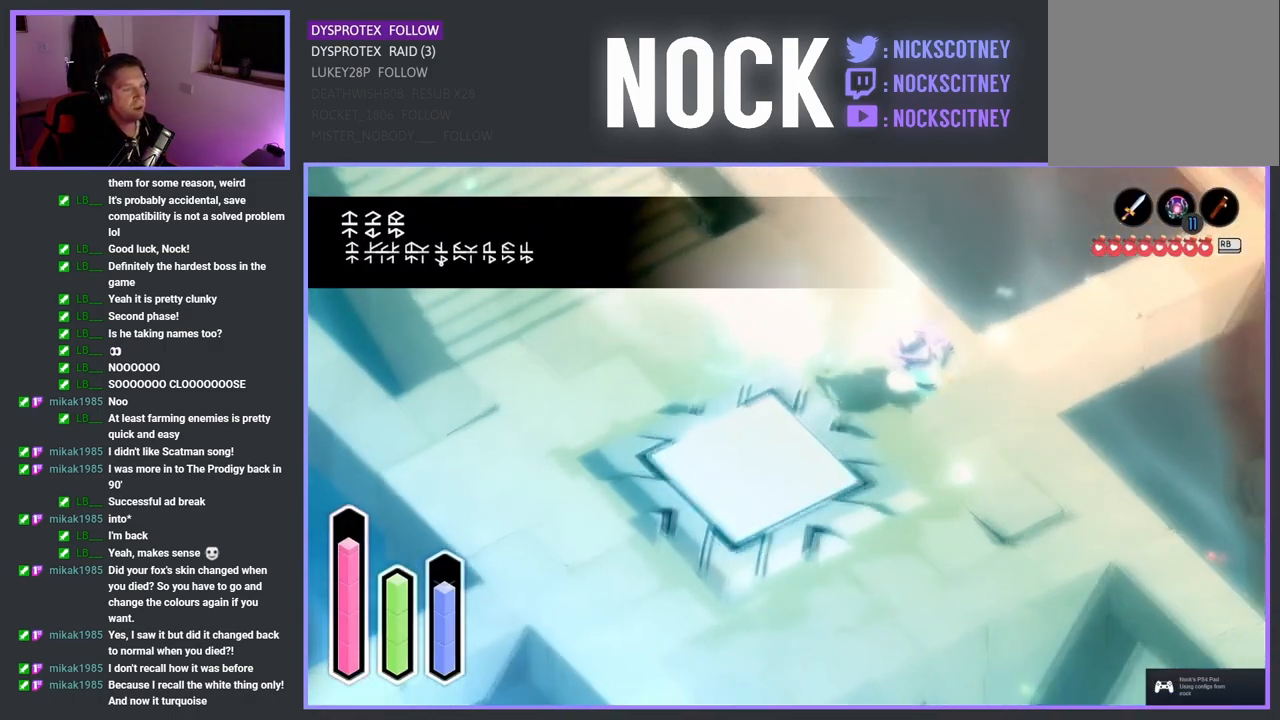
{"buttons": [], "left_stick": "up-right", "right_stick": "center", "events": [[67, "CROSS", "down"], [250, "CROSS", "up"]]}
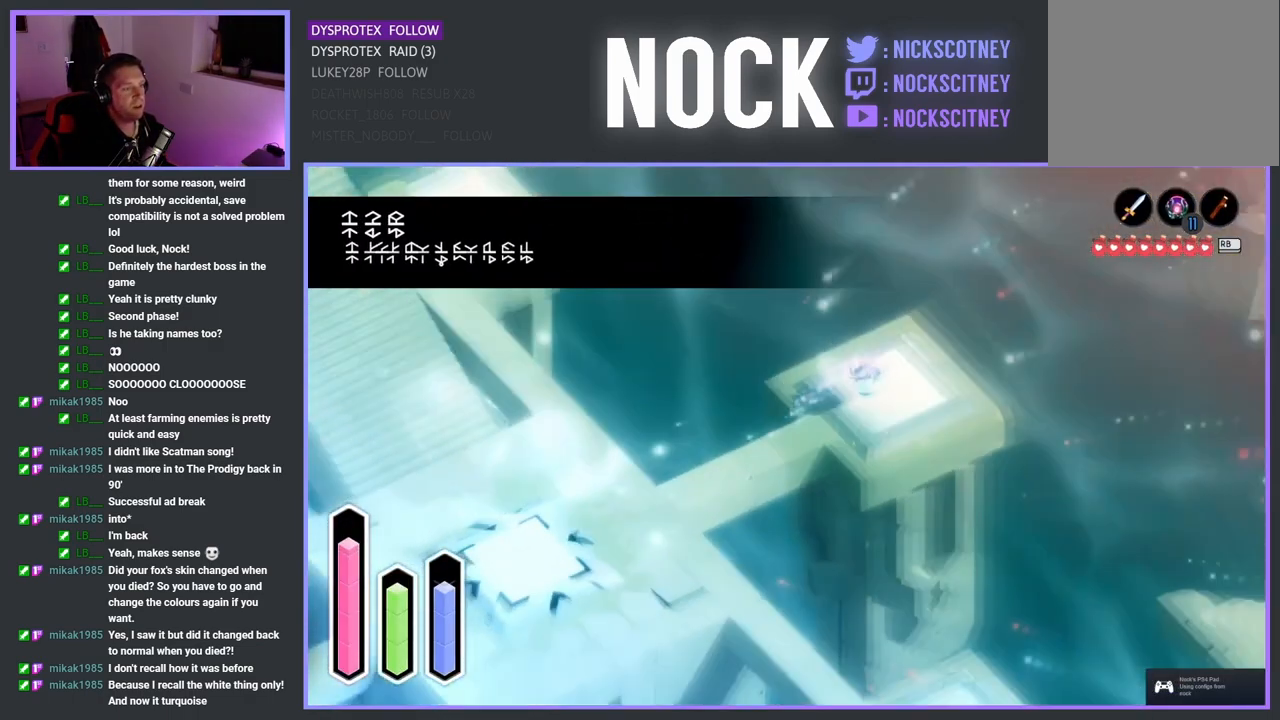
{"buttons": ["CROSS"], "left_stick": "center", "right_stick": "center", "events": [[133, "left_stick", "center"], [267, "CROSS", "down"]]}
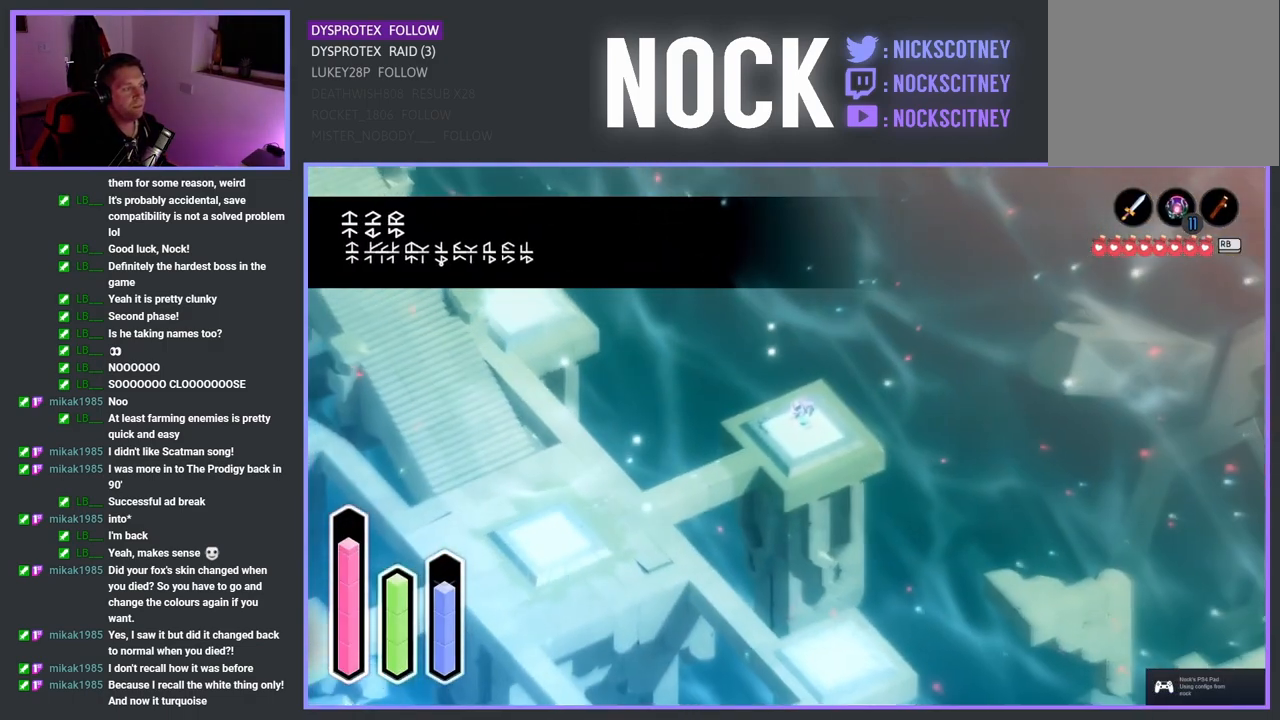
{"buttons": ["CROSS"], "left_stick": "center", "right_stick": "center", "events": []}
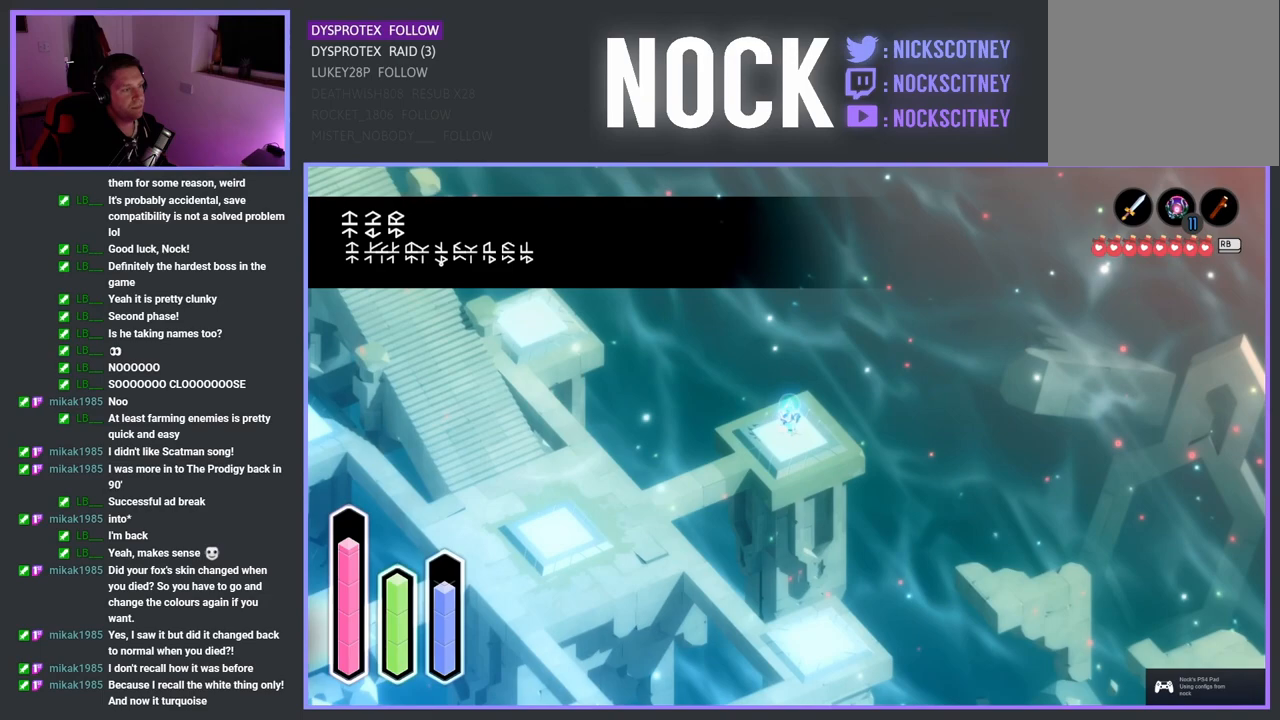
{"buttons": ["CROSS"], "left_stick": "center", "right_stick": "center", "events": []}
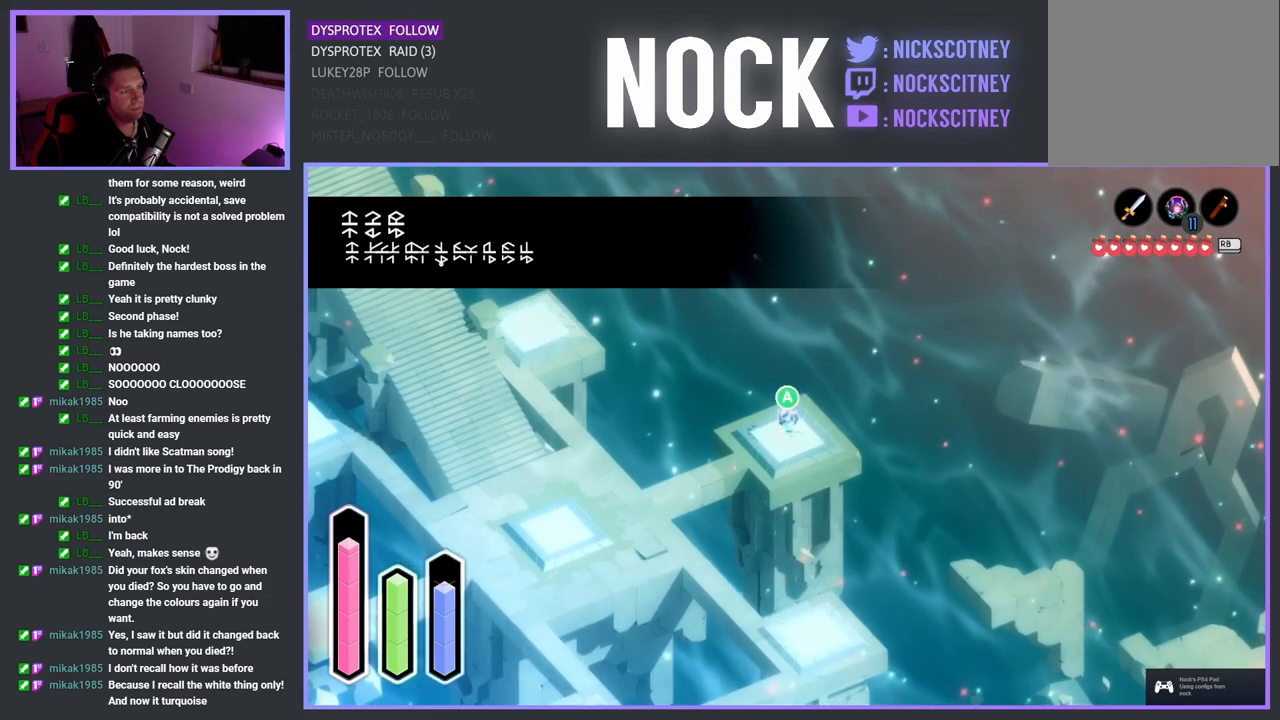
{"buttons": ["CROSS"], "left_stick": "center", "right_stick": "center", "events": []}